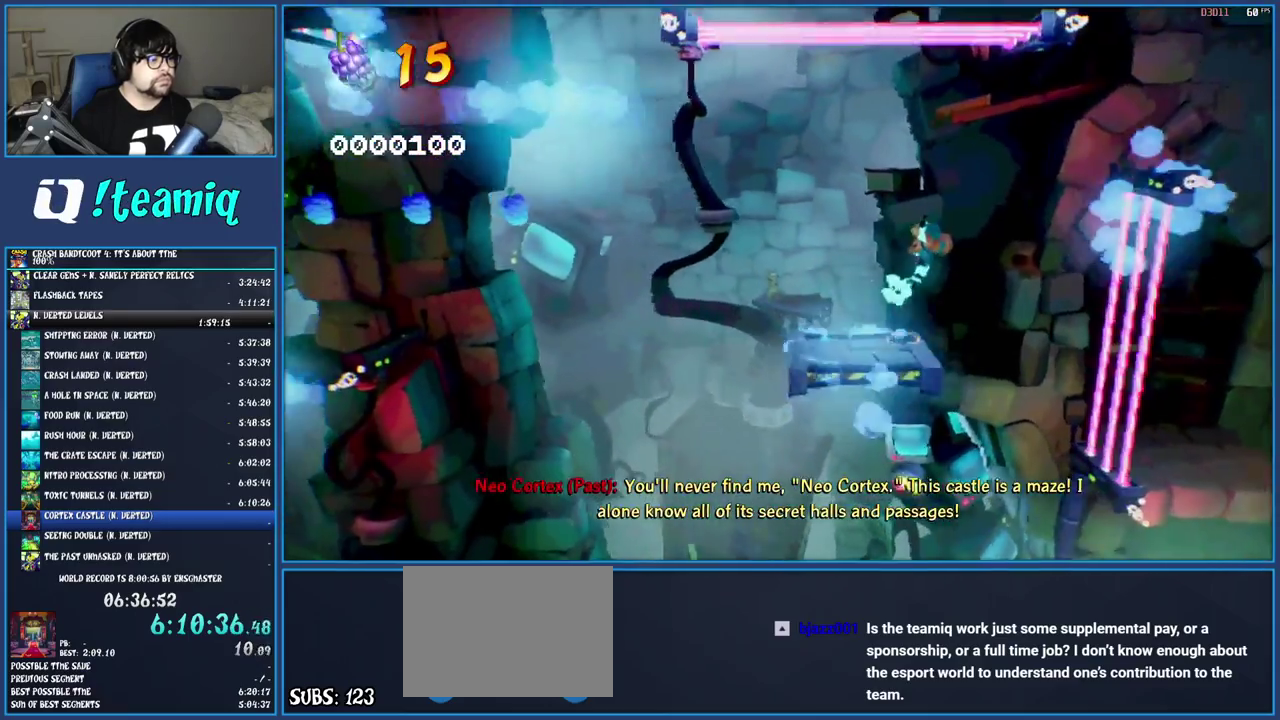
Gameplay with a controller (PlayStation layout); each line is a JSON object with the inputs held at the frame after it. "events" lists button and stick changes between this image and that frame as [ms after this image, input, new state], when the widget could be followed in between. Not read: L3 R3.
{"buttons": [], "left_stick": "left", "right_stick": "center", "events": [[33, "TRIANGLE", "up"], [150, "left_stick", "center"], [250, "left_stick", "left"]]}
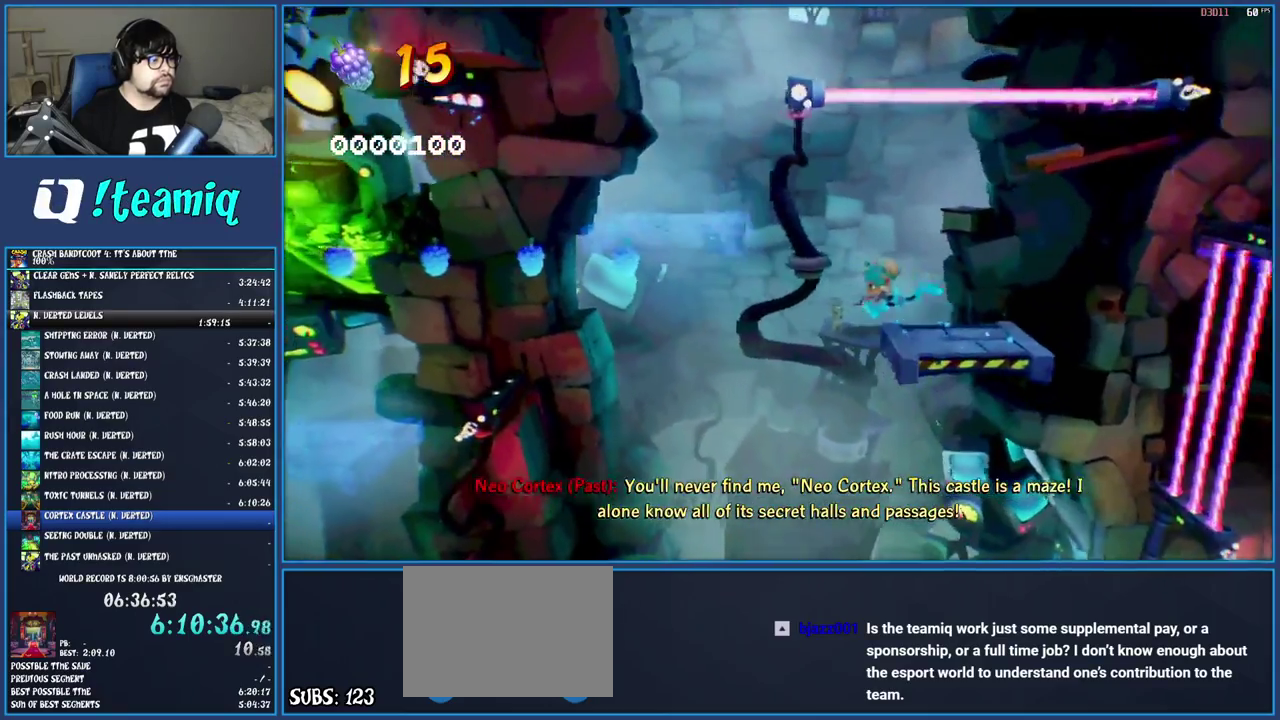
{"buttons": [], "left_stick": "left", "right_stick": "center", "events": [[100, "R1", "down"], [217, "R1", "up"], [250, "SQUARE", "down"], [300, "CROSS", "down"], [400, "SQUARE", "up"], [433, "CROSS", "up"]]}
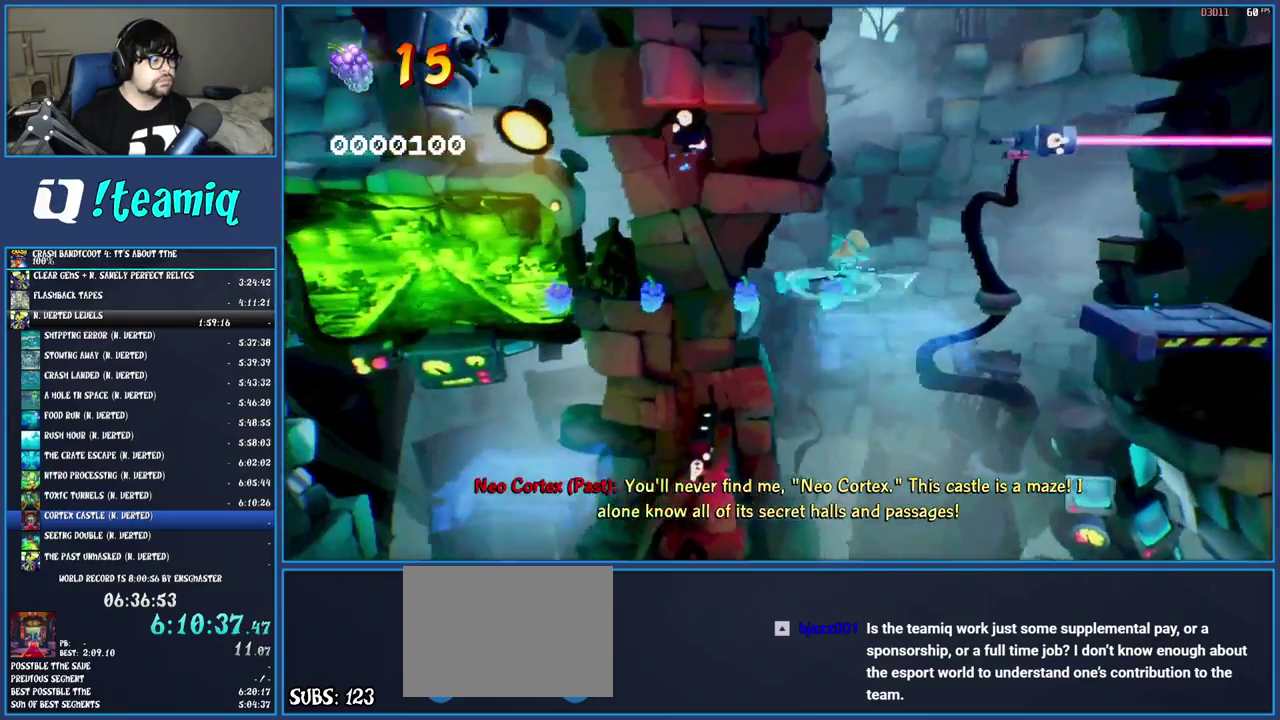
{"buttons": [], "left_stick": "center", "right_stick": "center", "events": [[300, "left_stick", "center"]]}
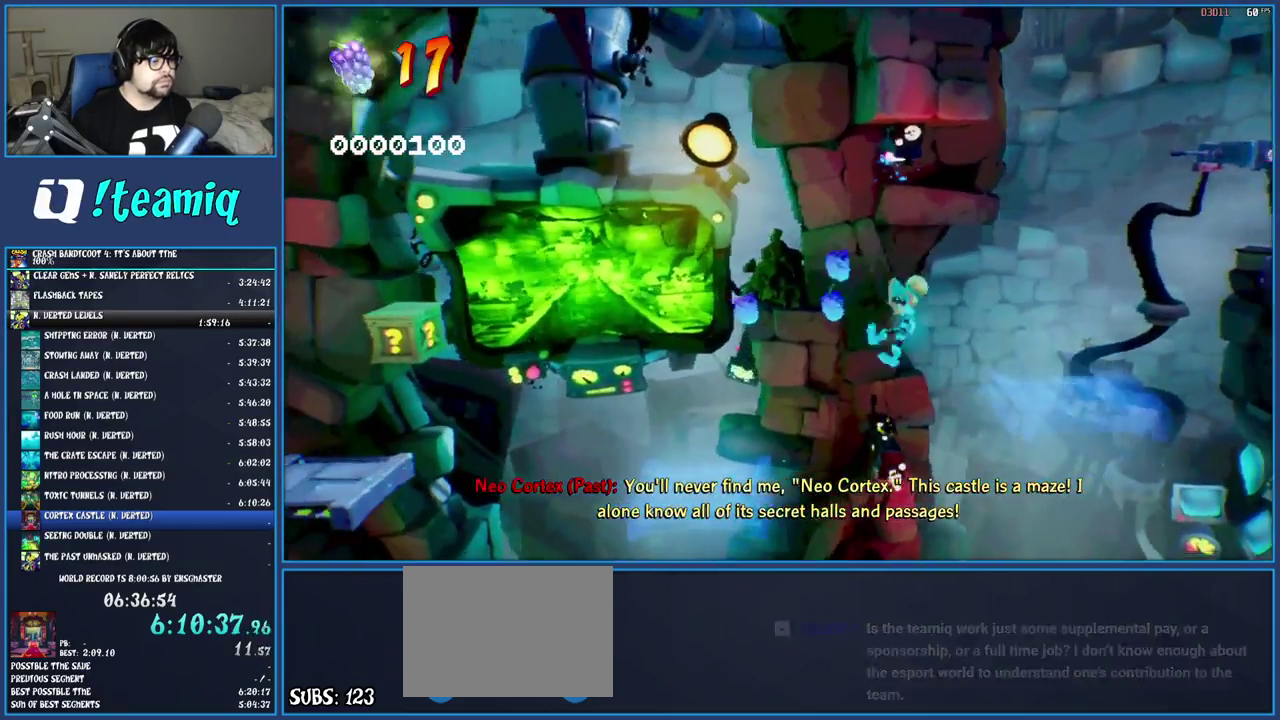
{"buttons": ["CROSS", "SQUARE"], "left_stick": "left", "right_stick": "center", "events": [[50, "left_stick", "left"], [233, "R1", "down"], [350, "R1", "up"], [383, "SQUARE", "down"], [417, "CROSS", "down"]]}
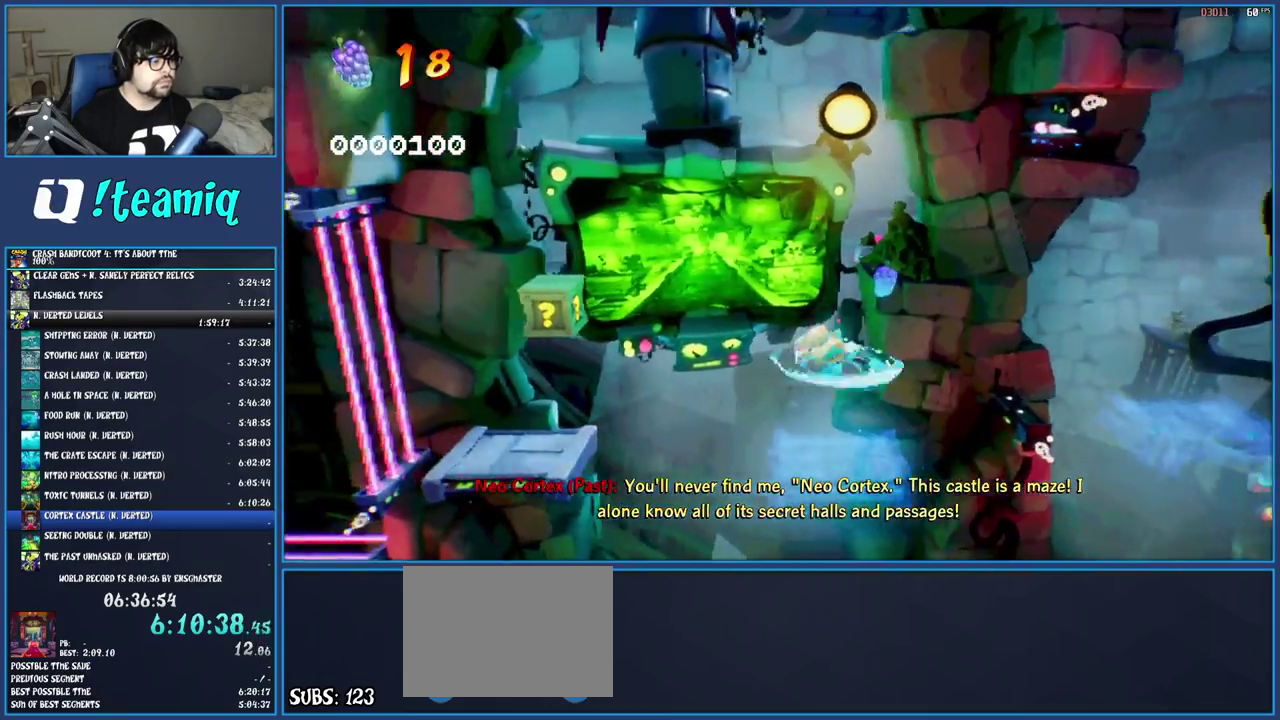
{"buttons": [], "left_stick": "center", "right_stick": "center", "events": [[33, "SQUARE", "up"], [50, "CROSS", "up"], [500, "left_stick", "center"]]}
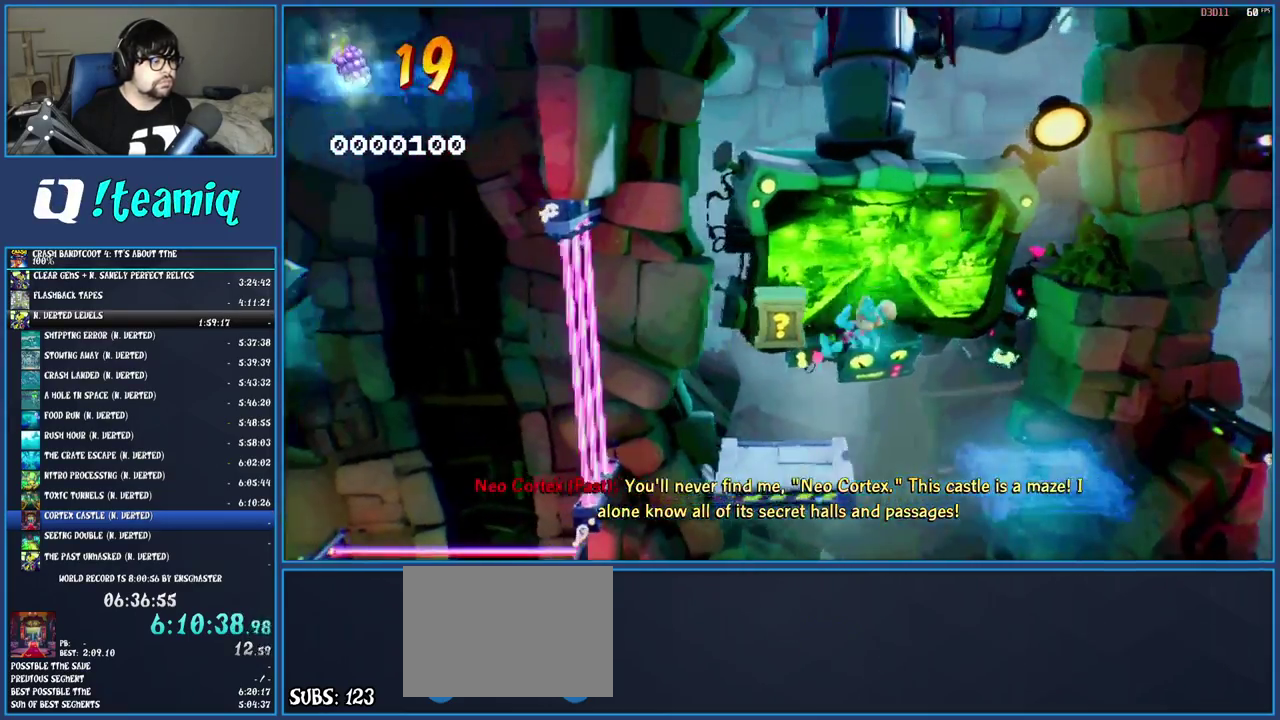
{"buttons": ["CROSS"], "left_stick": "left", "right_stick": "center", "events": [[117, "left_stick", "left"], [483, "CROSS", "down"]]}
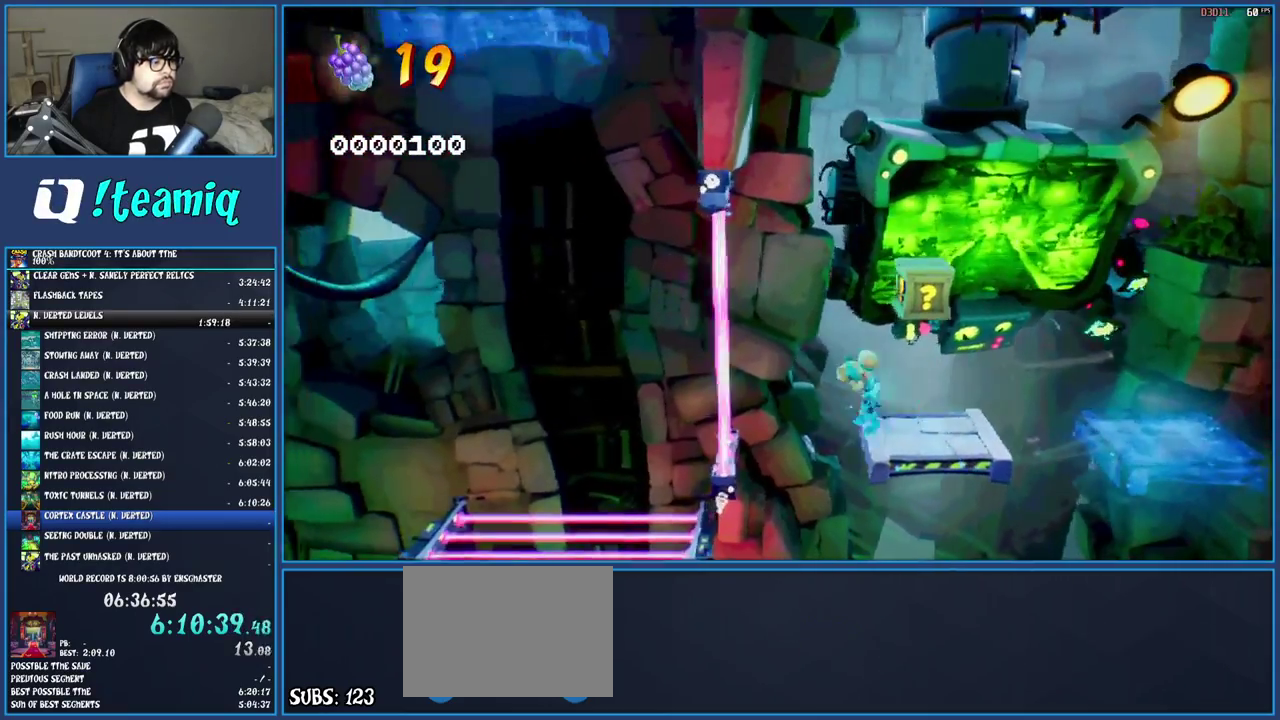
{"buttons": [], "left_stick": "left", "right_stick": "center", "events": [[33, "CROSS", "up"], [150, "TRIANGLE", "down"], [250, "TRIANGLE", "up"], [300, "left_stick", "center"], [500, "left_stick", "left"]]}
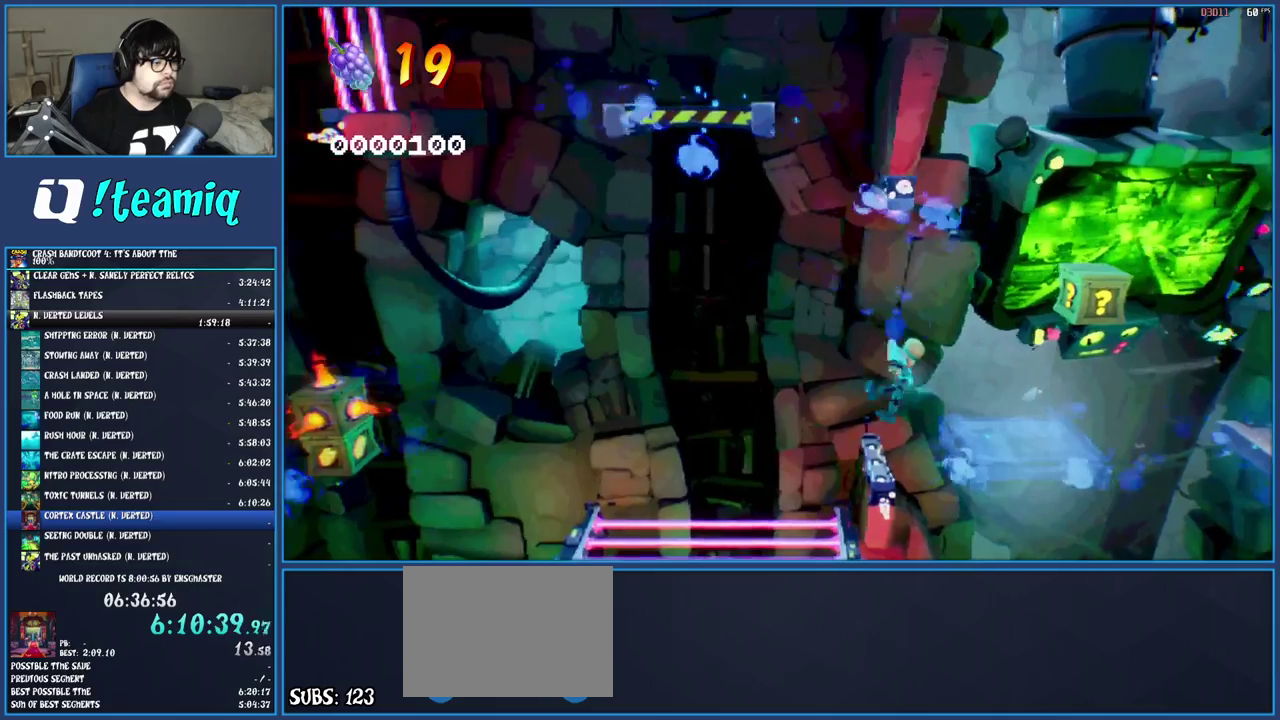
{"buttons": [], "left_stick": "left", "right_stick": "center", "events": [[133, "left_stick", "center"], [267, "left_stick", "left"], [350, "R1", "down"], [467, "R1", "up"]]}
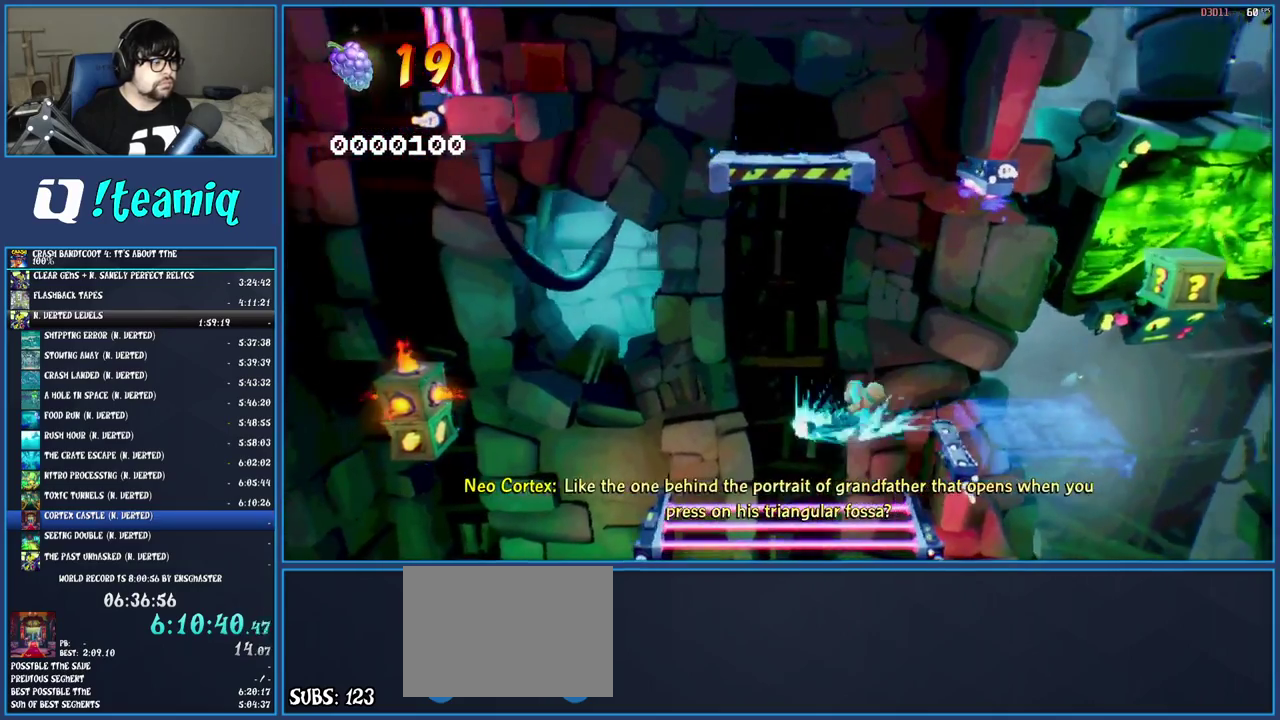
{"buttons": [], "left_stick": "left", "right_stick": "center", "events": [[83, "SQUARE", "down"], [117, "CROSS", "down"], [367, "SQUARE", "up"], [400, "CROSS", "up"]]}
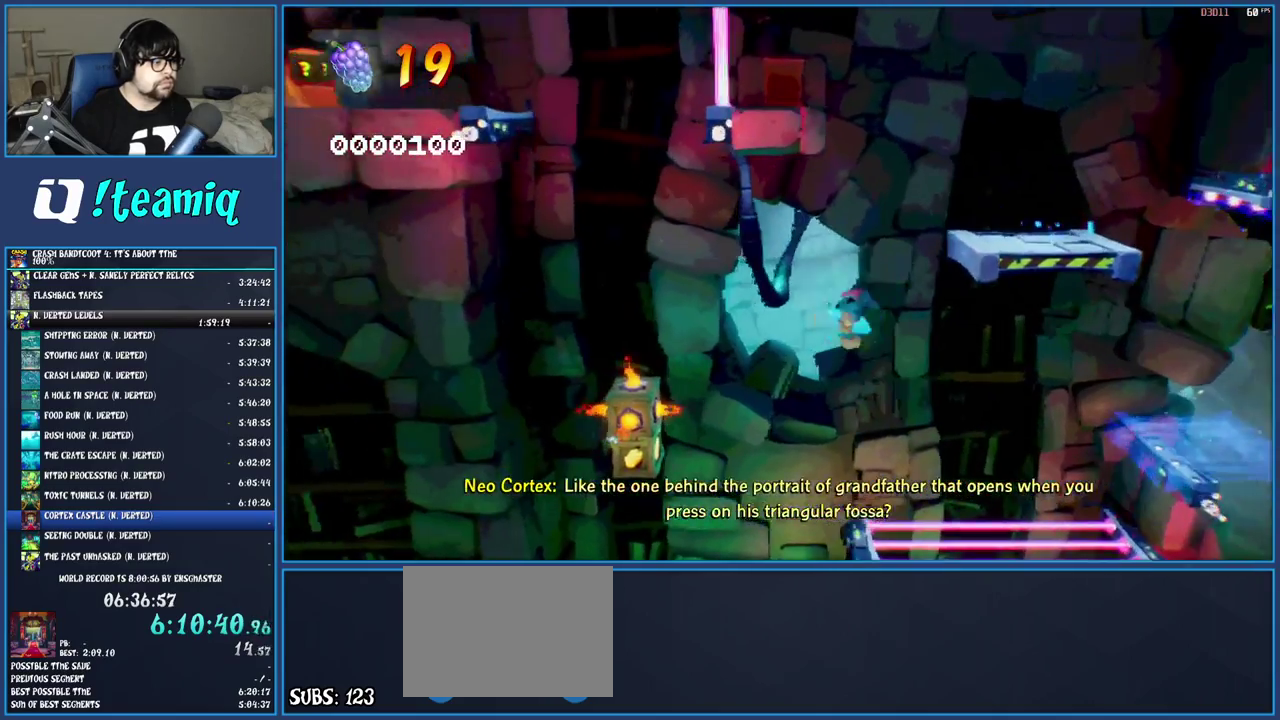
{"buttons": ["CROSS"], "left_stick": "left", "right_stick": "center", "events": [[217, "CROSS", "down"]]}
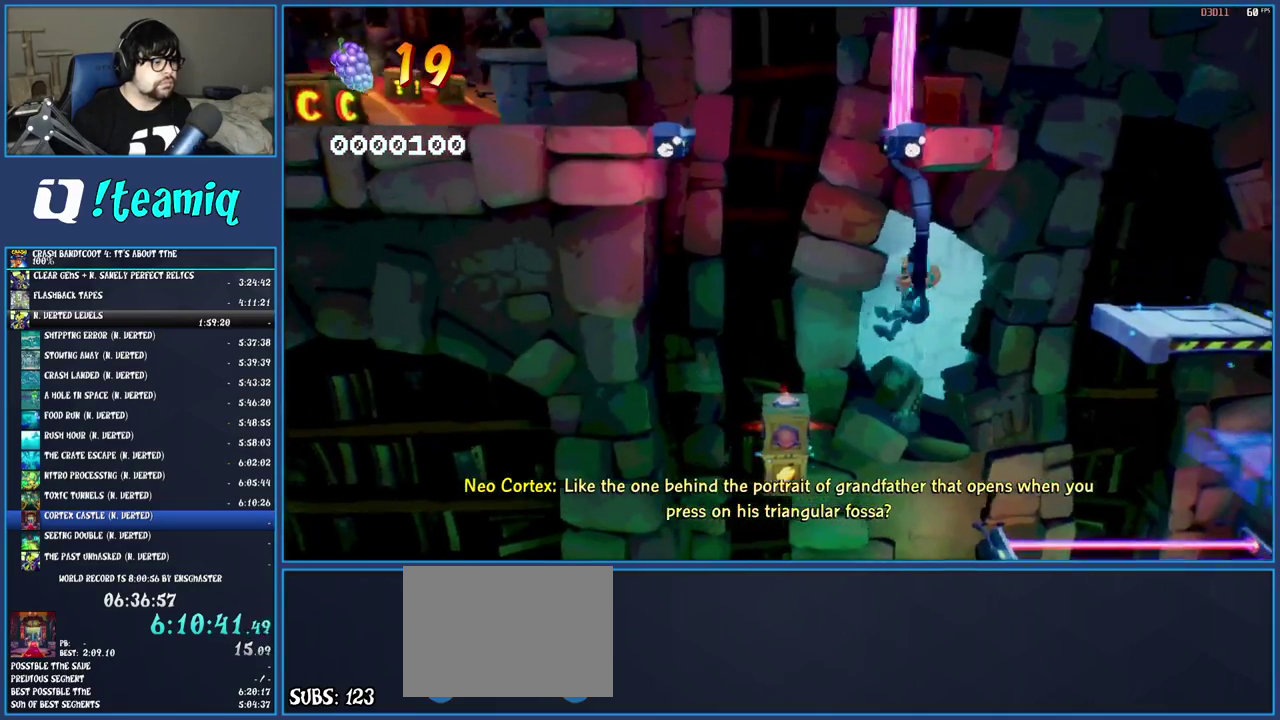
{"buttons": ["CROSS"], "left_stick": "center", "right_stick": "center", "events": [[267, "left_stick", "center"]]}
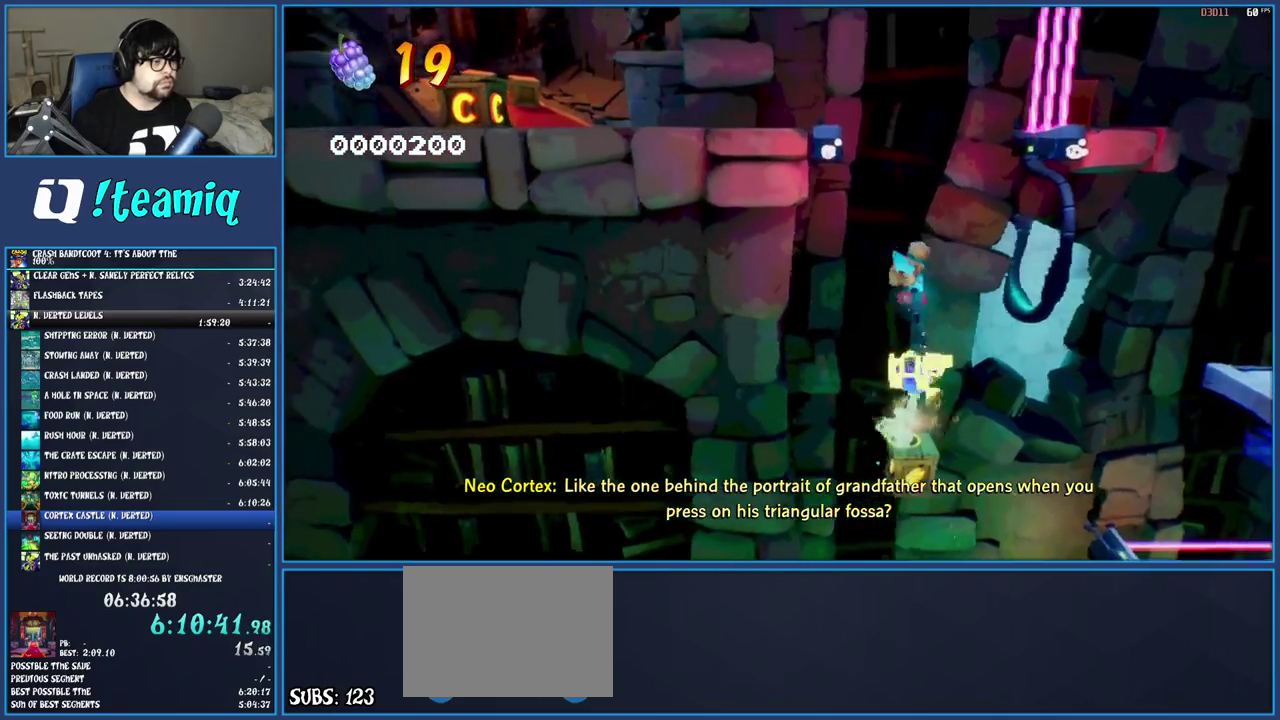
{"buttons": ["CROSS", "SQUARE"], "left_stick": "left", "right_stick": "center", "events": [[200, "CROSS", "up"], [317, "left_stick", "left"], [383, "CROSS", "down"], [483, "SQUARE", "down"]]}
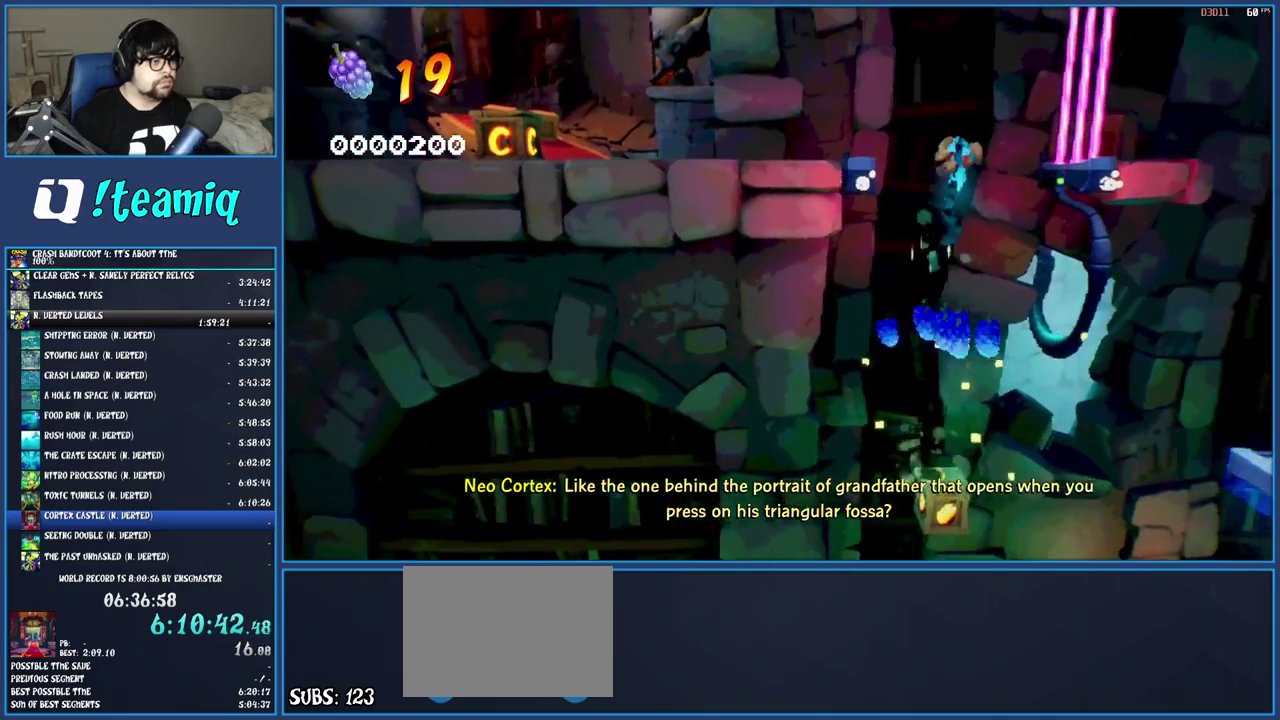
{"buttons": ["CROSS", "SQUARE"], "left_stick": "left", "right_stick": "center", "events": [[233, "SQUARE", "up"], [250, "CROSS", "up"], [383, "SQUARE", "down"], [433, "CROSS", "down"]]}
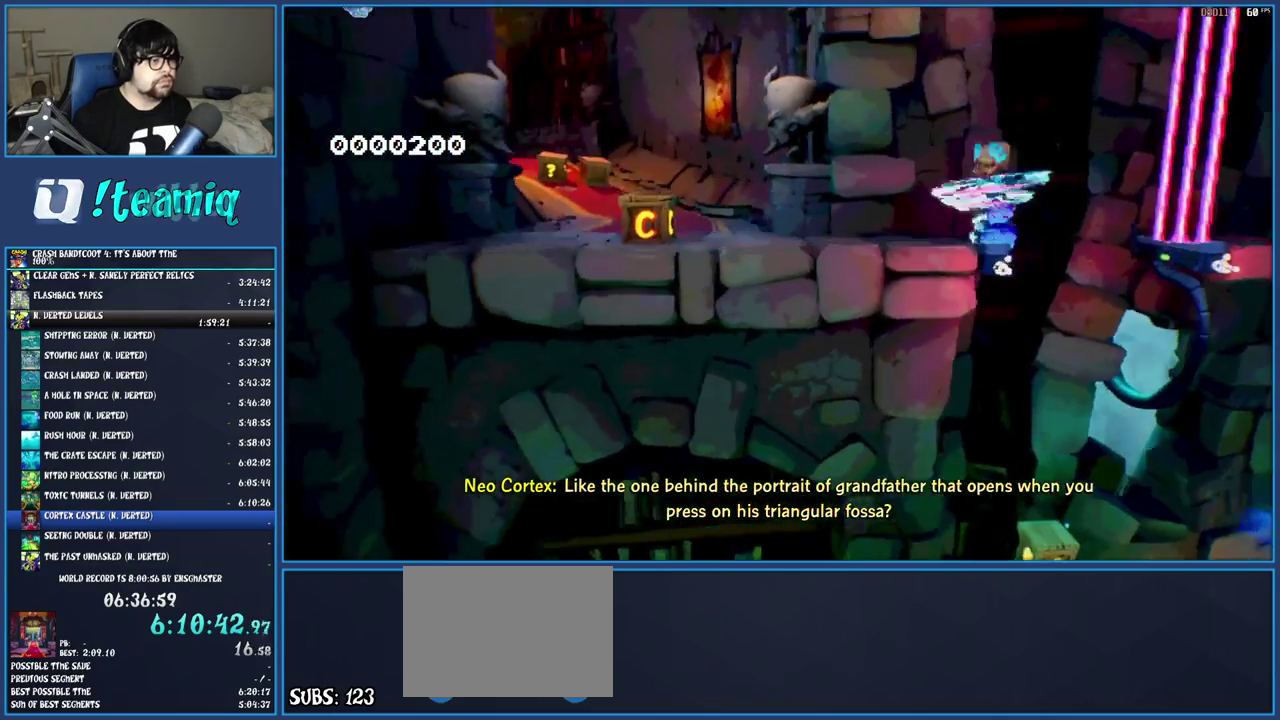
{"buttons": ["SQUARE"], "left_stick": "left", "right_stick": "center", "events": [[117, "SQUARE", "up"], [133, "CROSS", "up"], [350, "SQUARE", "down"]]}
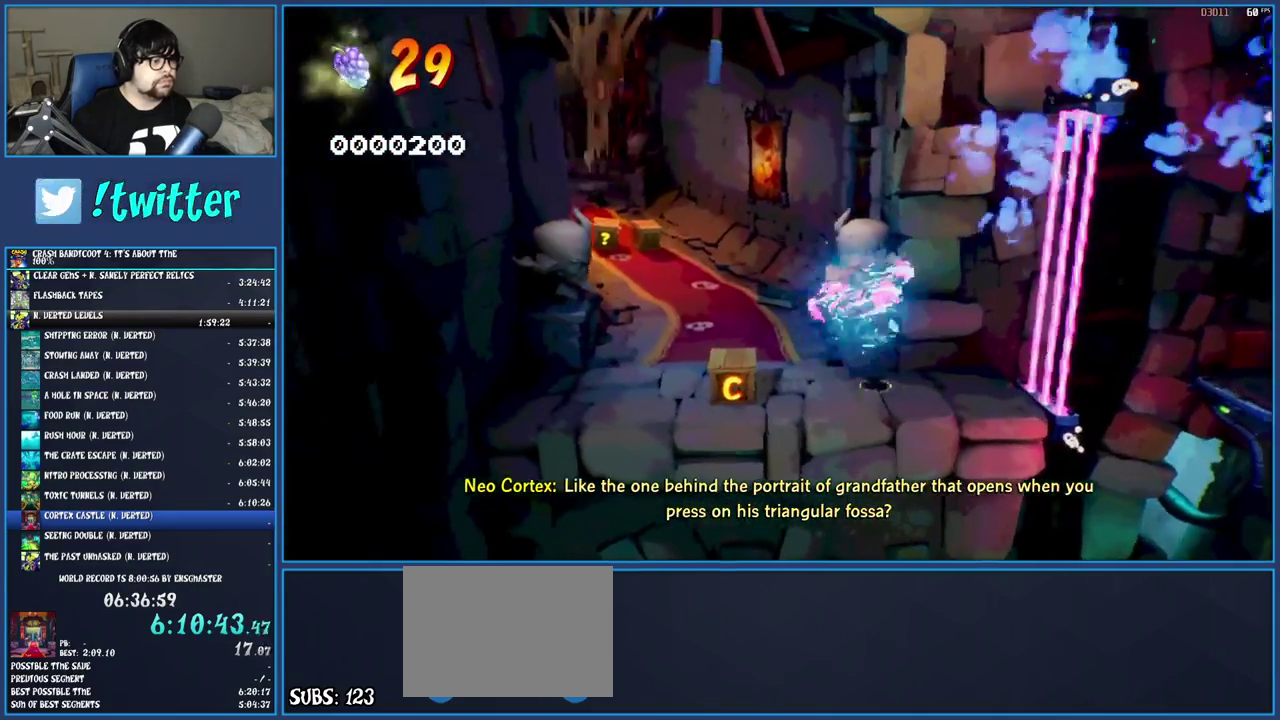
{"buttons": ["SQUARE"], "left_stick": "up", "right_stick": "center", "events": [[17, "SQUARE", "up"], [250, "left_stick", "up-left"], [300, "R1", "down"], [300, "left_stick", "up"], [383, "R1", "up"], [467, "SQUARE", "down"]]}
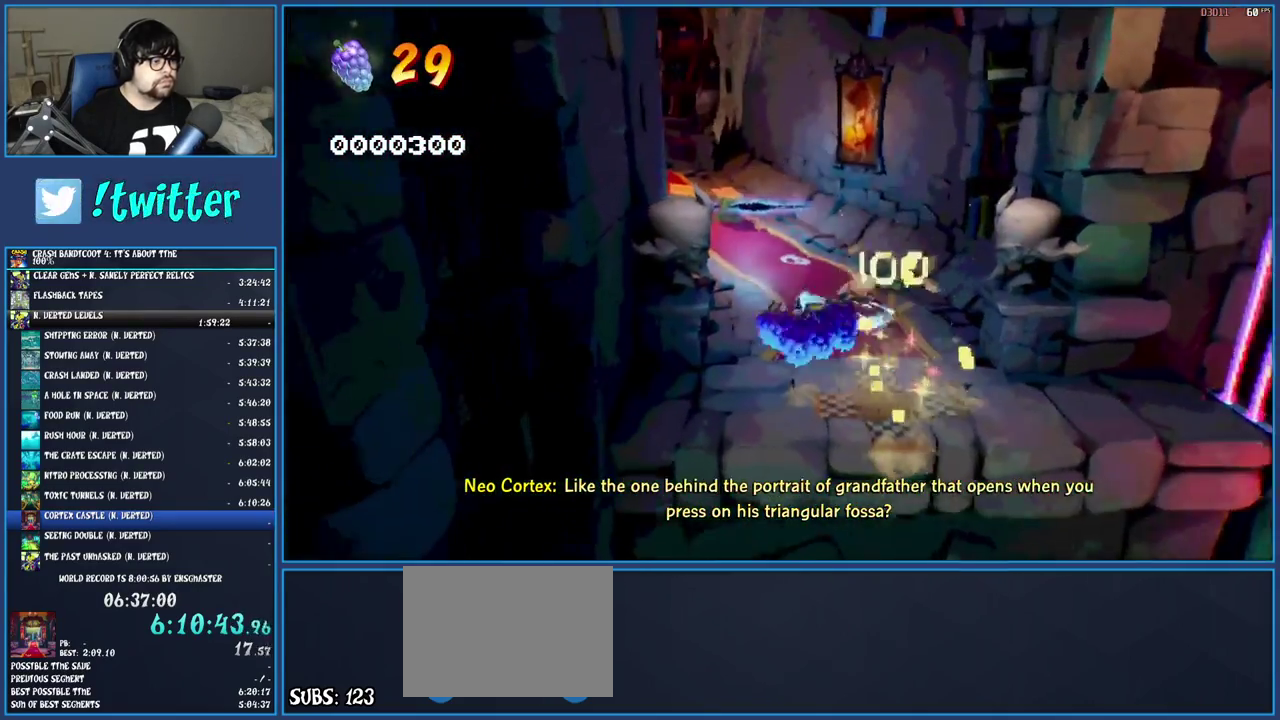
{"buttons": ["SQUARE"], "left_stick": "up-left", "right_stick": "center", "events": [[83, "left_stick", "up-left"], [117, "SQUARE", "up"], [217, "R1", "down"], [333, "R1", "up"], [400, "SQUARE", "down"]]}
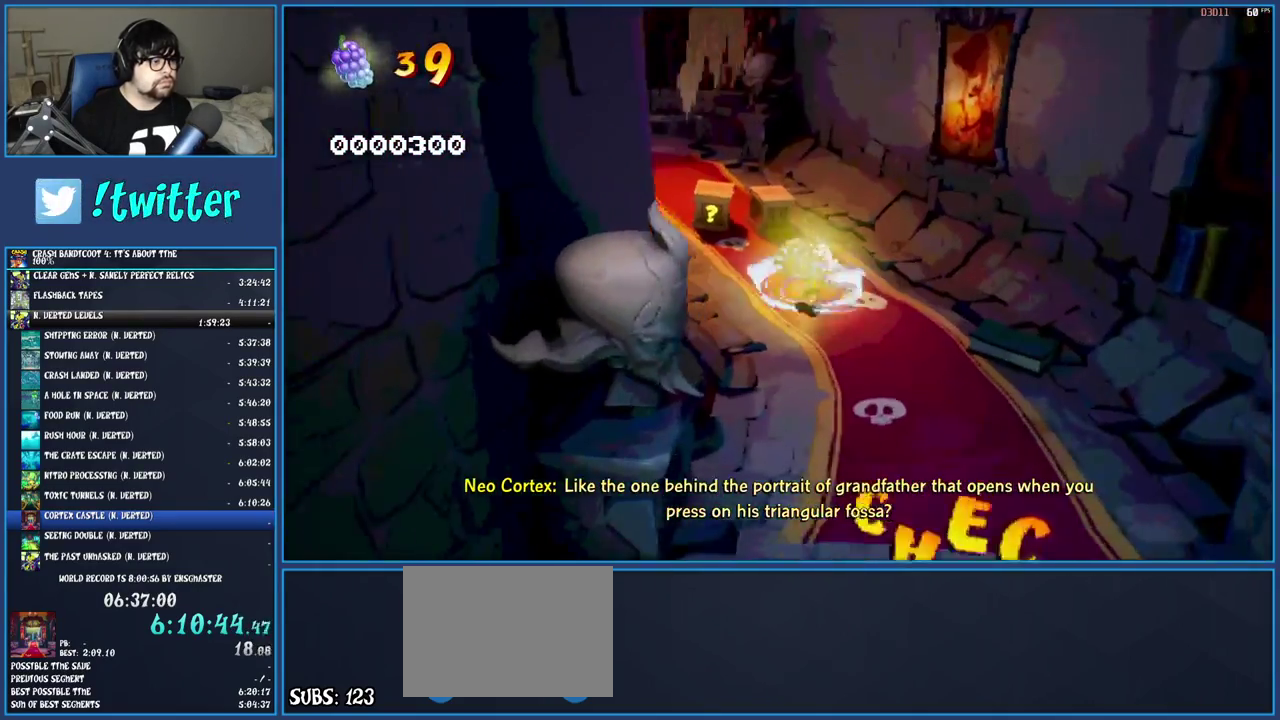
{"buttons": [], "left_stick": "up-left", "right_stick": "center", "events": [[33, "SQUARE", "up"], [150, "R1", "down"], [250, "R1", "up"], [317, "SQUARE", "down"], [450, "SQUARE", "up"]]}
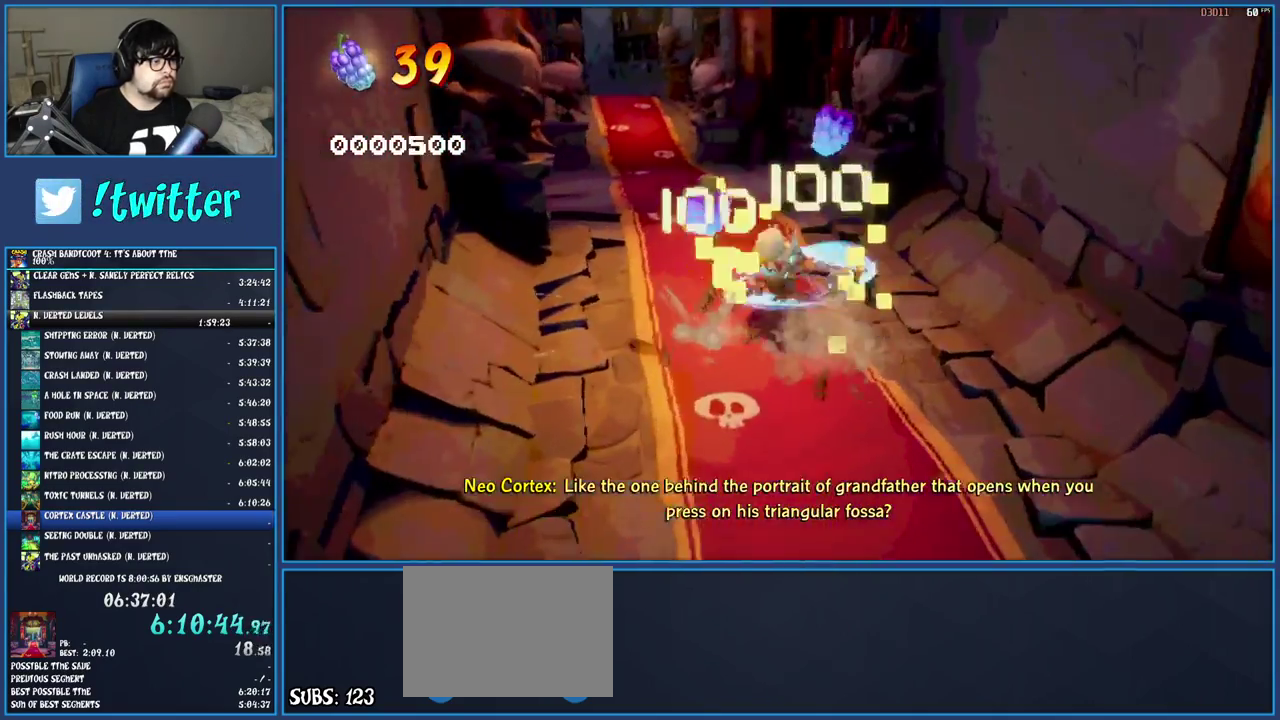
{"buttons": ["SQUARE"], "left_stick": "up", "right_stick": "center", "events": [[17, "TRIANGLE", "down"], [167, "TRIANGLE", "up"], [250, "R1", "down"], [350, "left_stick", "up"], [383, "R1", "up"], [450, "SQUARE", "down"]]}
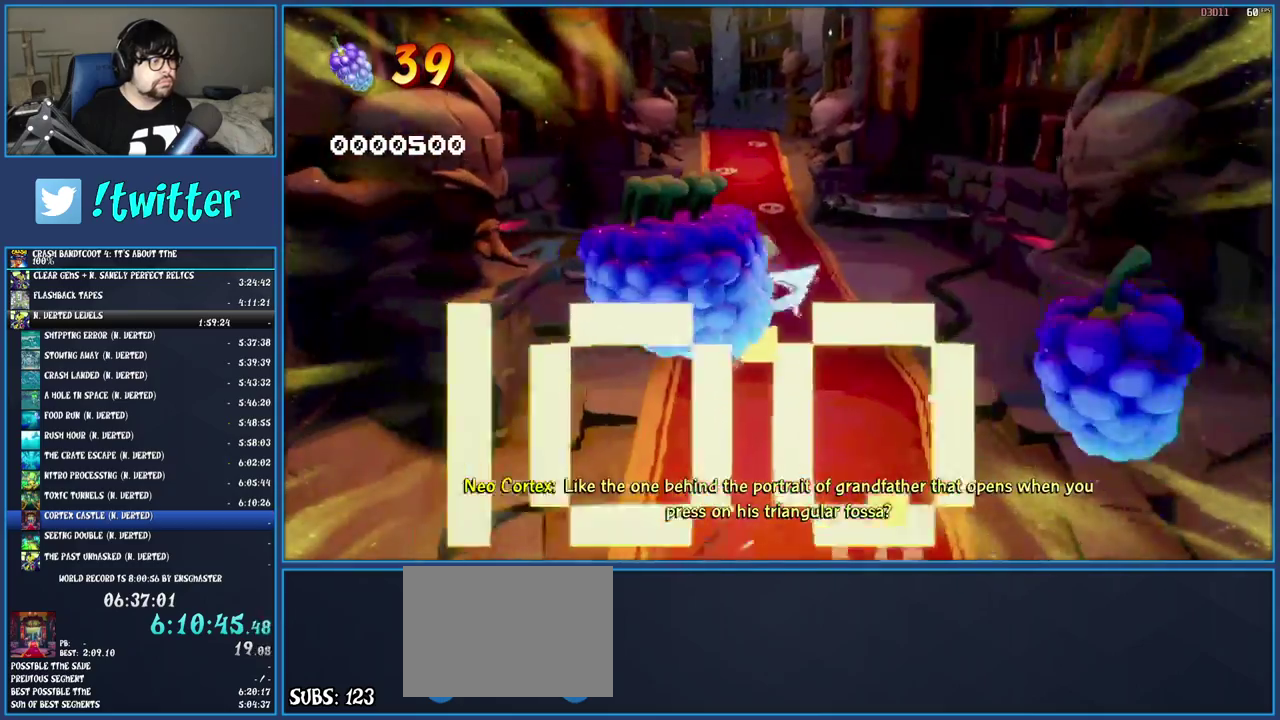
{"buttons": ["SQUARE"], "left_stick": "up", "right_stick": "center", "events": [[117, "SQUARE", "up"], [217, "R1", "down"], [317, "R1", "up"], [400, "SQUARE", "down"]]}
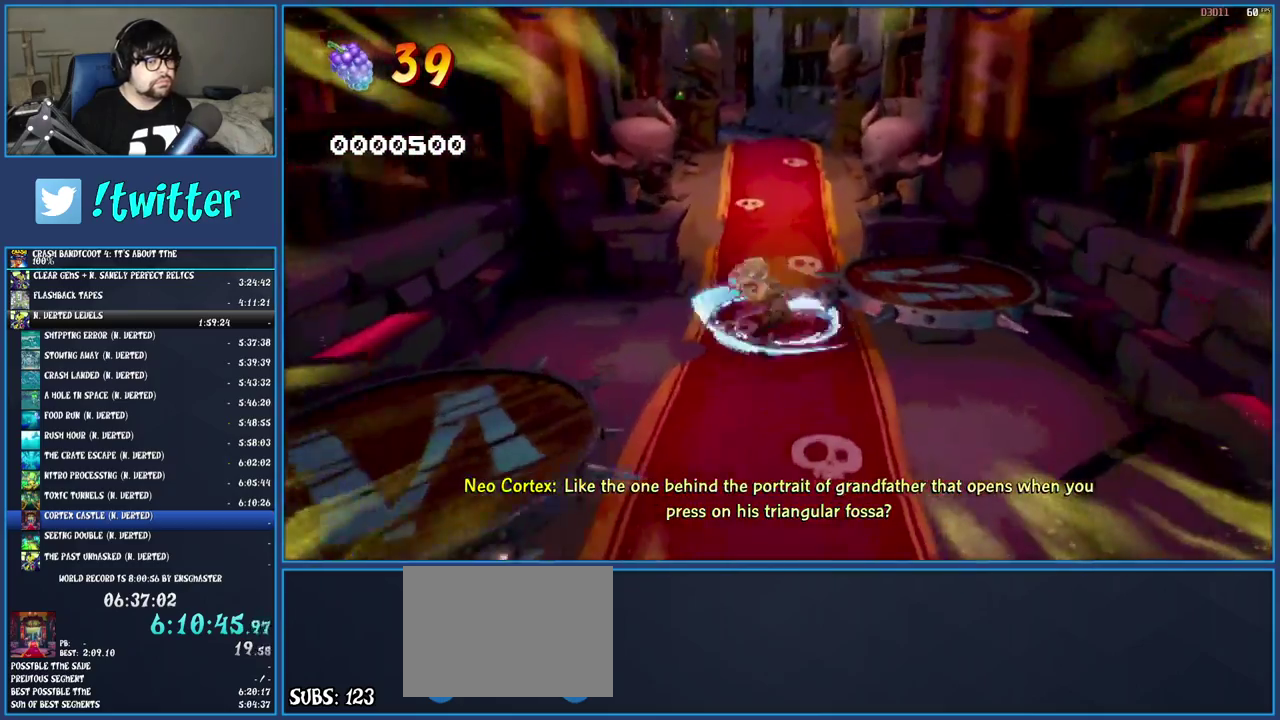
{"buttons": [], "left_stick": "up", "right_stick": "center", "events": [[50, "SQUARE", "up"], [150, "R1", "down"], [267, "R1", "up"], [333, "SQUARE", "down"], [483, "SQUARE", "up"]]}
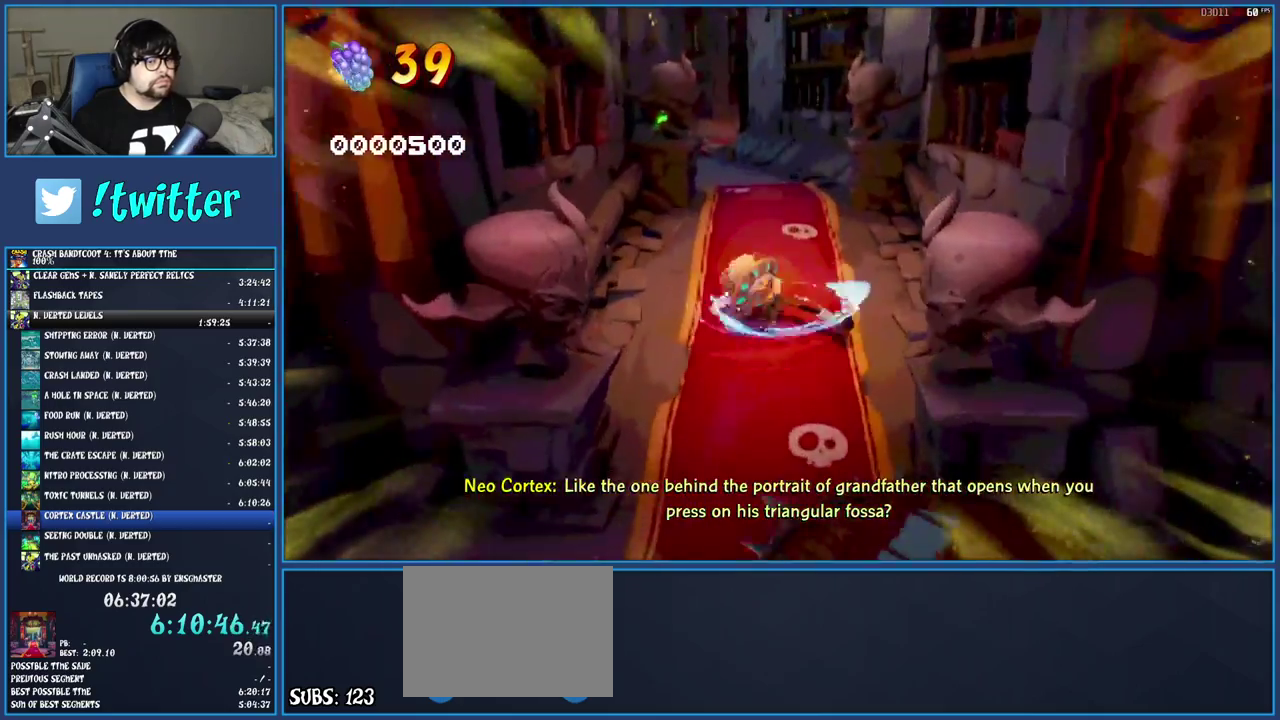
{"buttons": ["R1"], "left_stick": "up-left", "right_stick": "center", "events": [[83, "R1", "down"], [200, "R1", "up"], [267, "SQUARE", "down"], [417, "SQUARE", "up"], [483, "left_stick", "up-left"], [500, "R1", "down"]]}
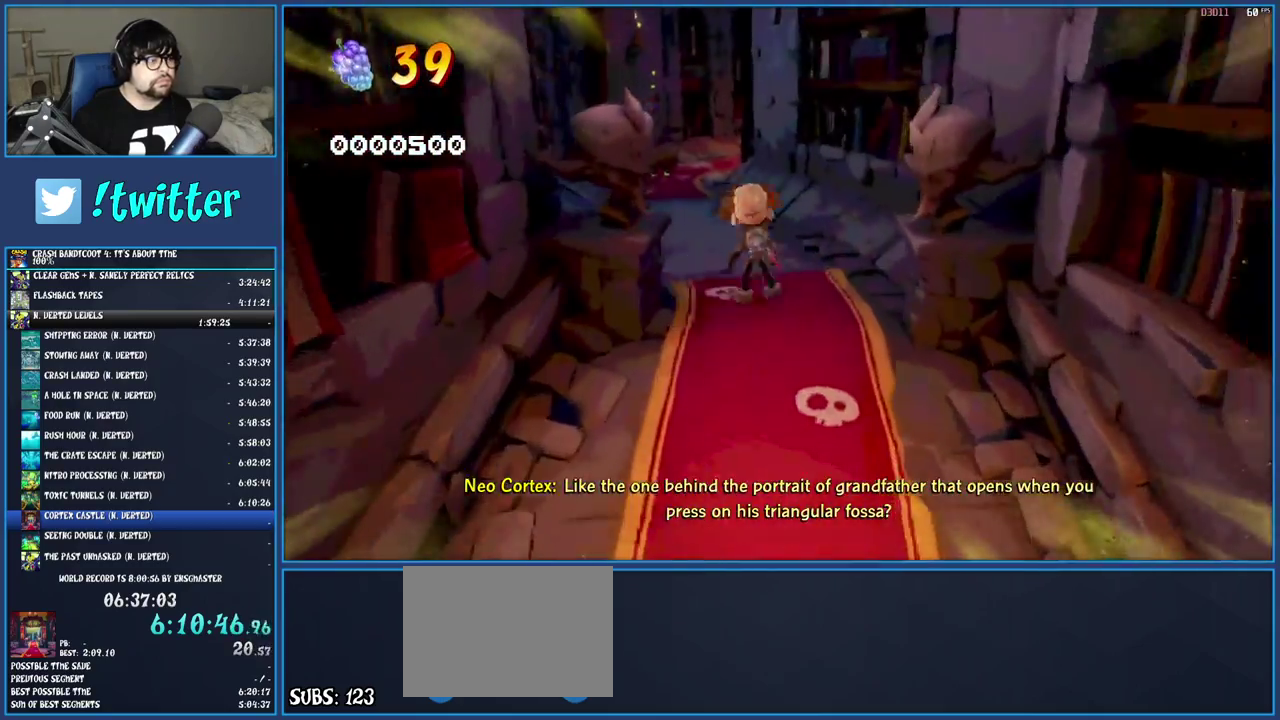
{"buttons": ["R1"], "left_stick": "up", "right_stick": "center", "events": [[100, "R1", "up"], [167, "SQUARE", "down"], [333, "SQUARE", "up"], [417, "R1", "down"], [467, "left_stick", "up"]]}
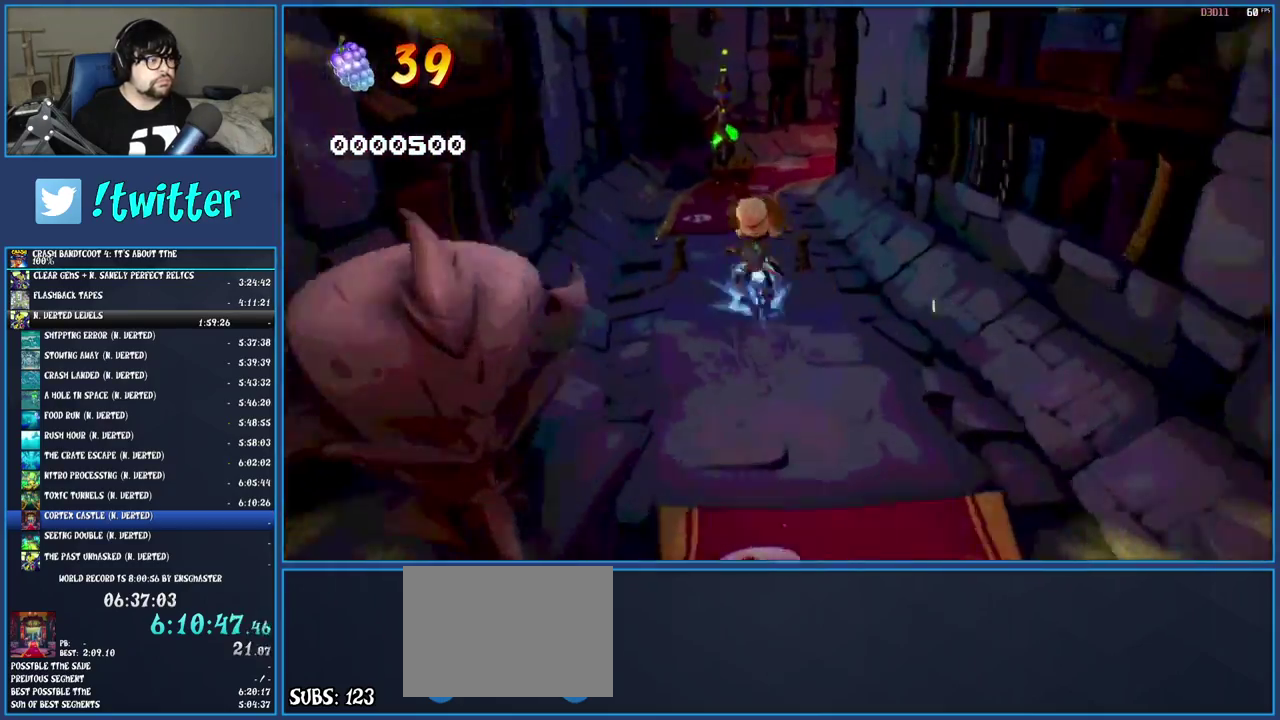
{"buttons": [], "left_stick": "up", "right_stick": "center", "events": [[33, "R1", "up"], [83, "SQUARE", "down"], [233, "SQUARE", "up"], [267, "left_stick", "up-right"], [333, "left_stick", "down-left"], [350, "R1", "down"], [450, "R1", "up"], [467, "left_stick", "up"]]}
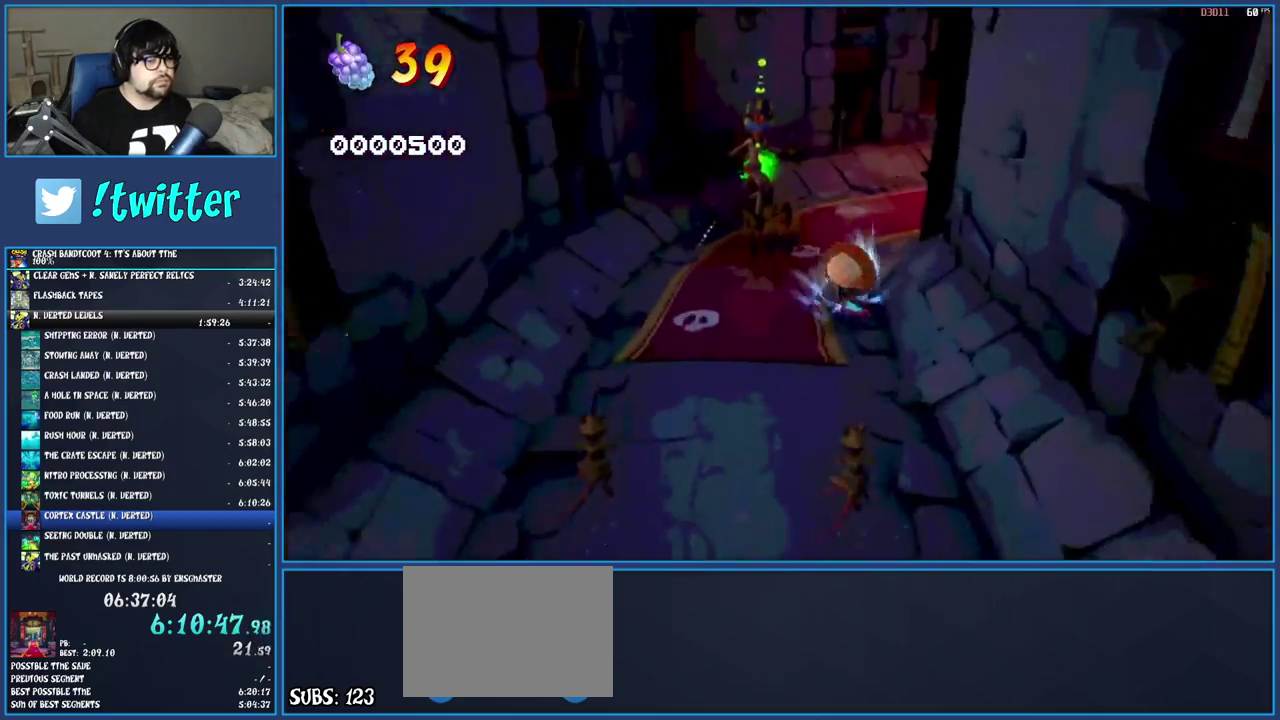
{"buttons": ["SQUARE"], "left_stick": "up", "right_stick": "center", "events": [[17, "SQUARE", "down"], [167, "SQUARE", "up"], [283, "R1", "down"], [367, "R1", "up"], [450, "SQUARE", "down"]]}
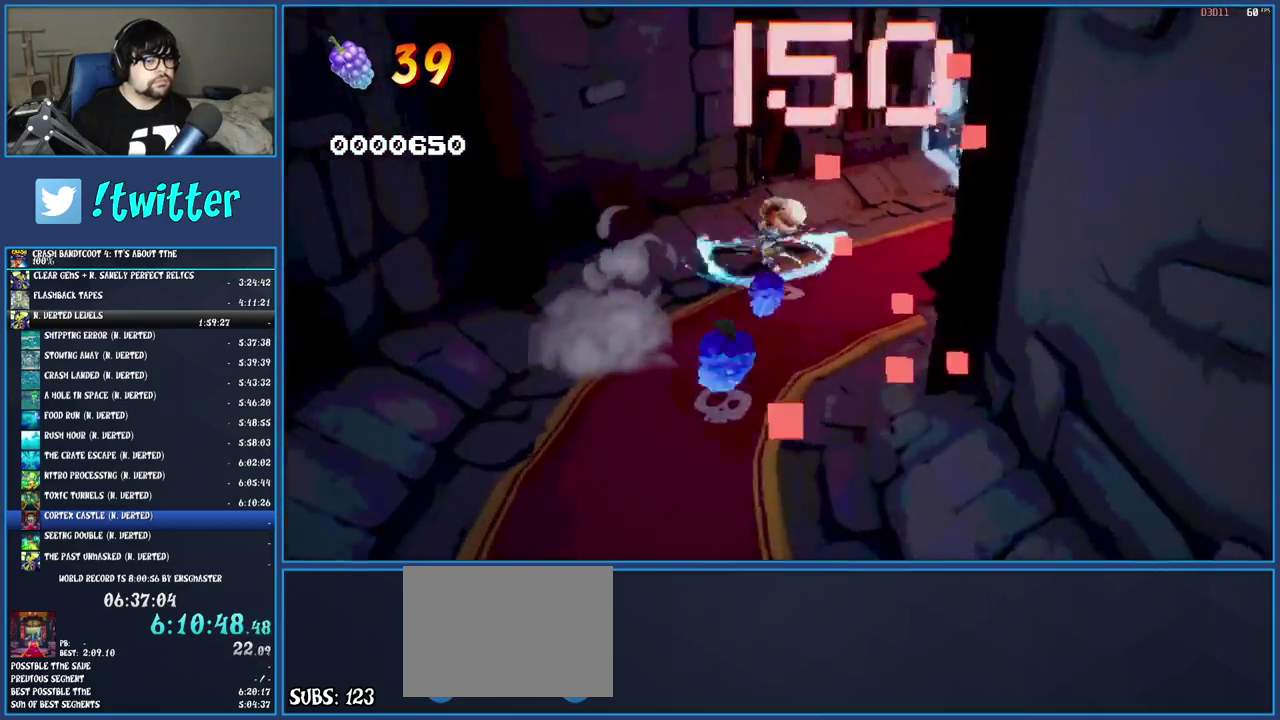
{"buttons": [], "left_stick": "up-right", "right_stick": "center", "events": [[100, "SQUARE", "up"], [217, "R1", "down"], [250, "left_stick", "up-right"], [317, "R1", "up"], [367, "SQUARE", "down"], [467, "SQUARE", "up"]]}
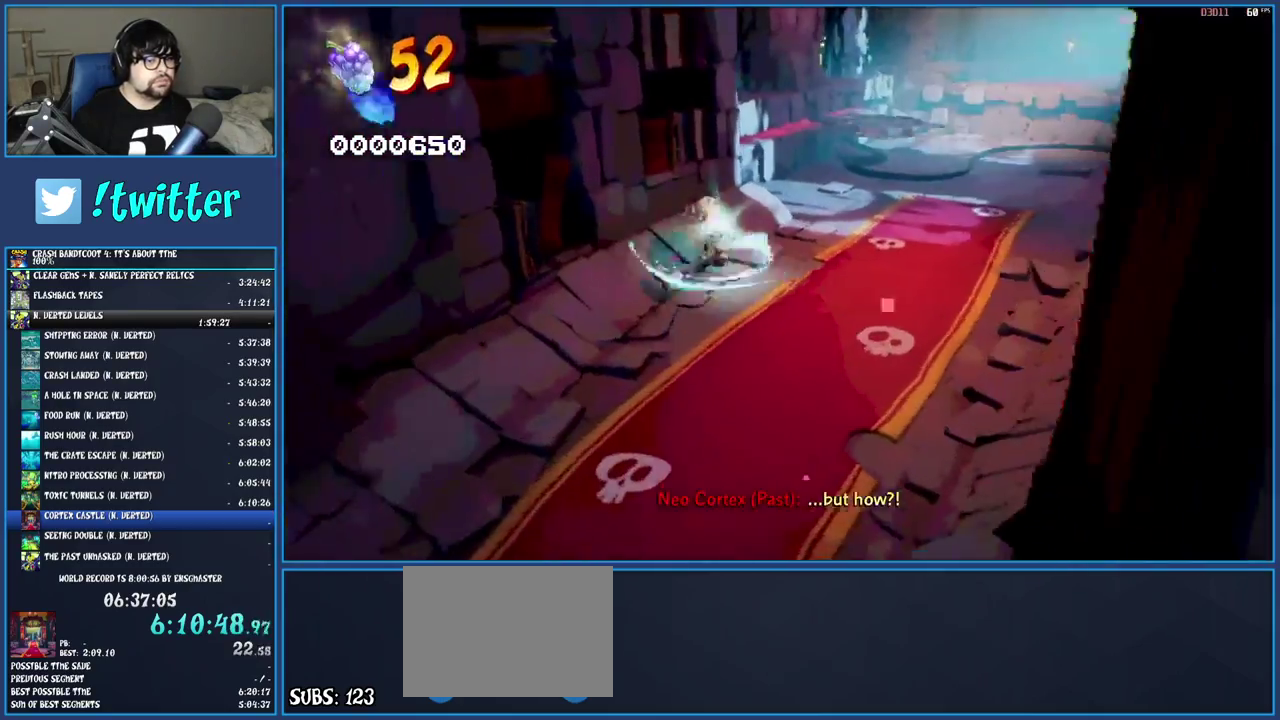
{"buttons": [], "left_stick": "up-right", "right_stick": "center", "events": [[33, "TRIANGLE", "down"], [200, "TRIANGLE", "up"]]}
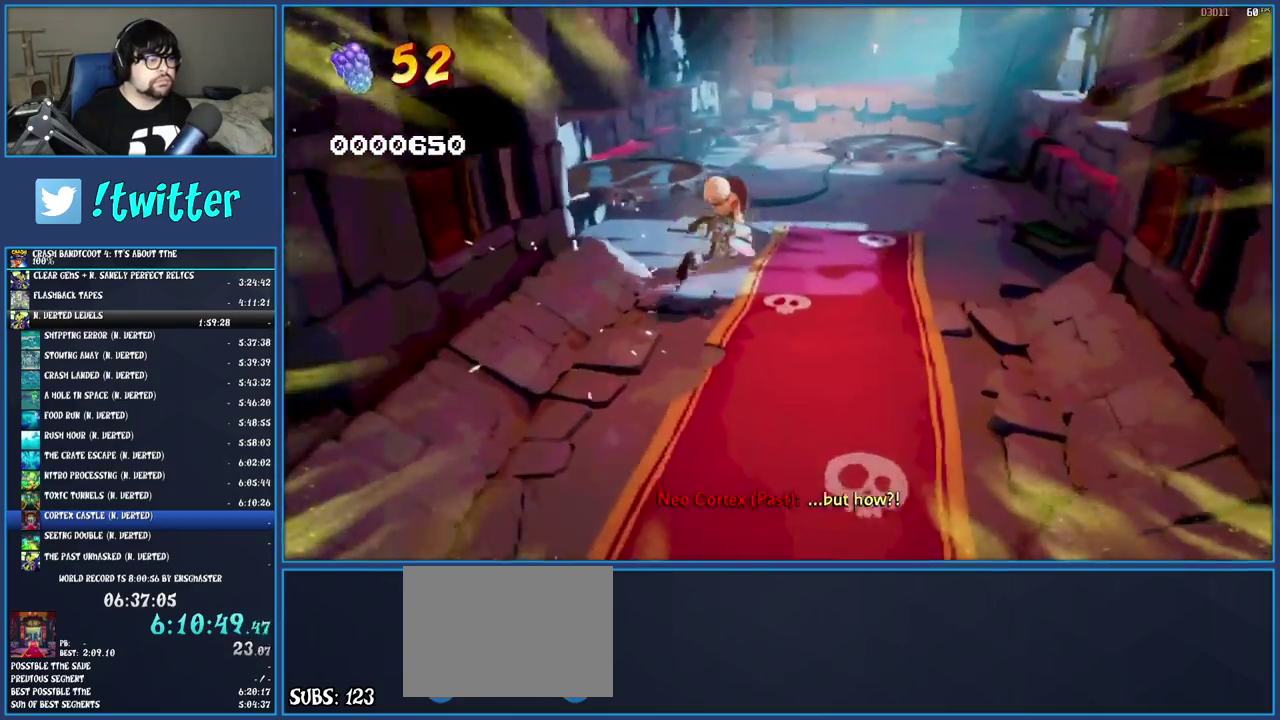
{"buttons": ["R1"], "left_stick": "up", "right_stick": "center", "events": [[217, "left_stick", "up"], [383, "R1", "down"]]}
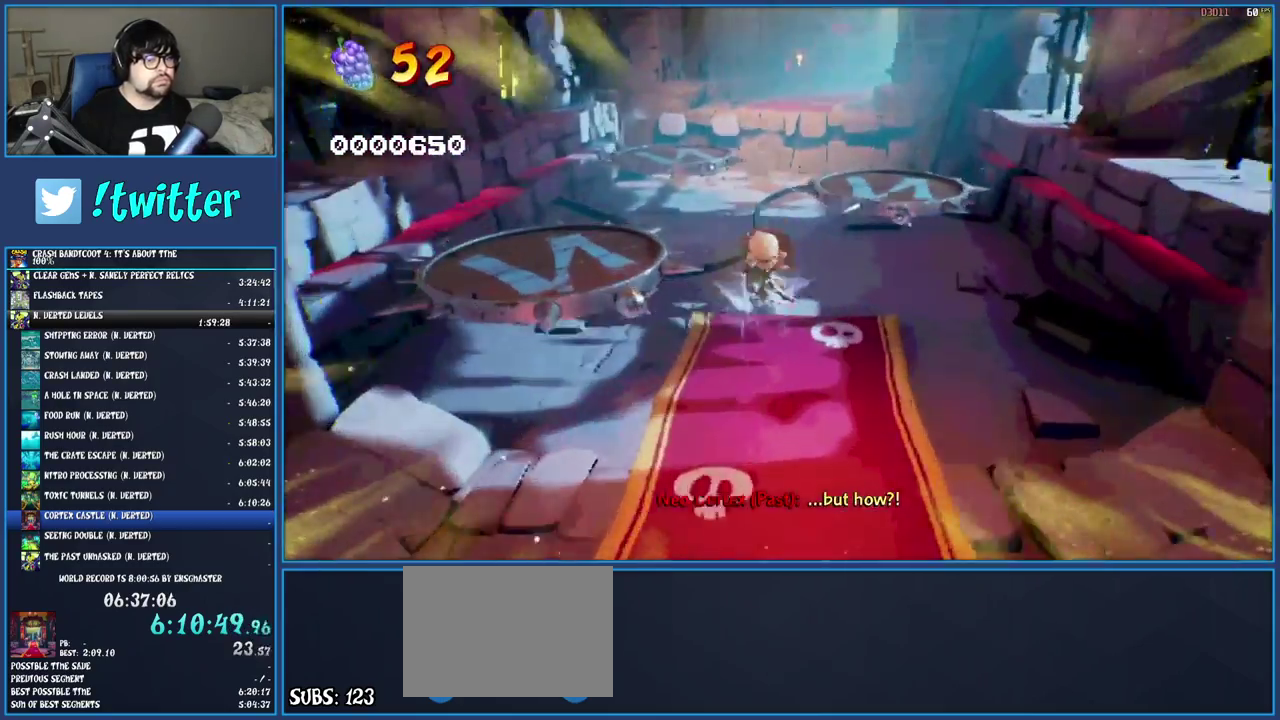
{"buttons": [], "left_stick": "up", "right_stick": "center", "events": [[33, "CROSS", "down"], [200, "R1", "up"], [267, "CROSS", "up"]]}
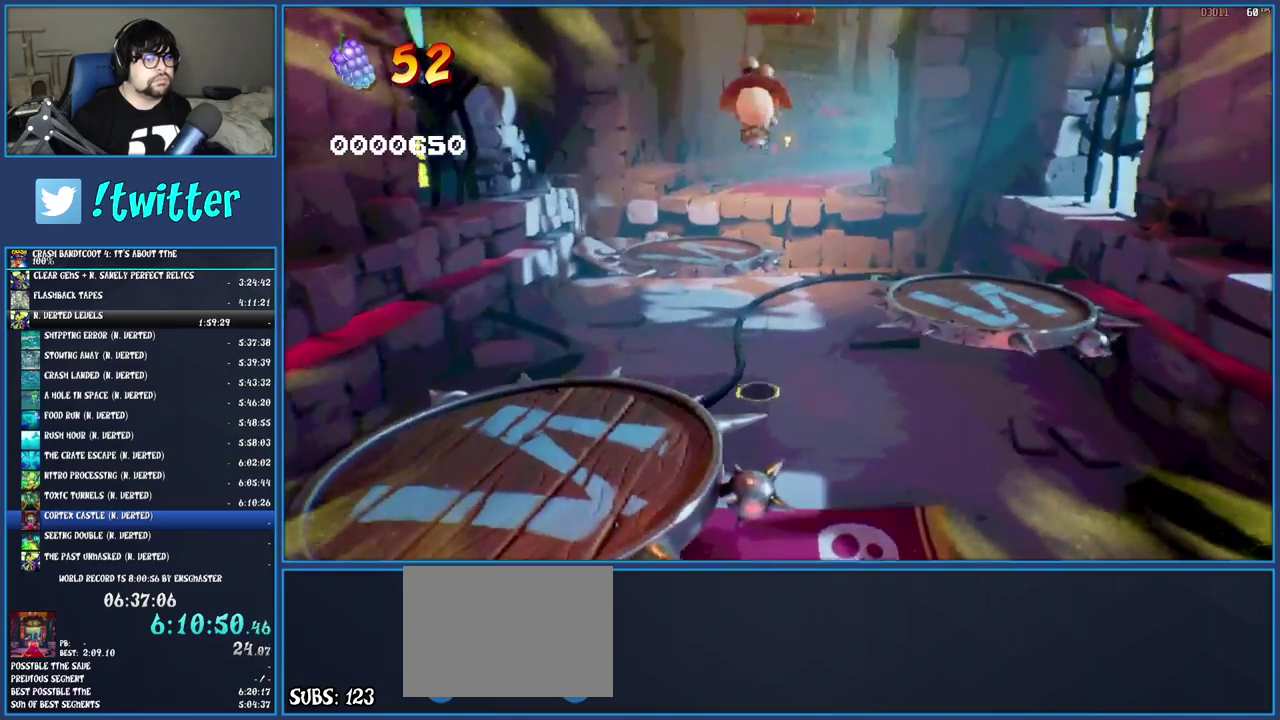
{"buttons": [], "left_stick": "up-left", "right_stick": "center", "events": [[17, "CROSS", "down"], [133, "SQUARE", "down"], [333, "SQUARE", "up"], [350, "CROSS", "up"], [383, "left_stick", "up-left"]]}